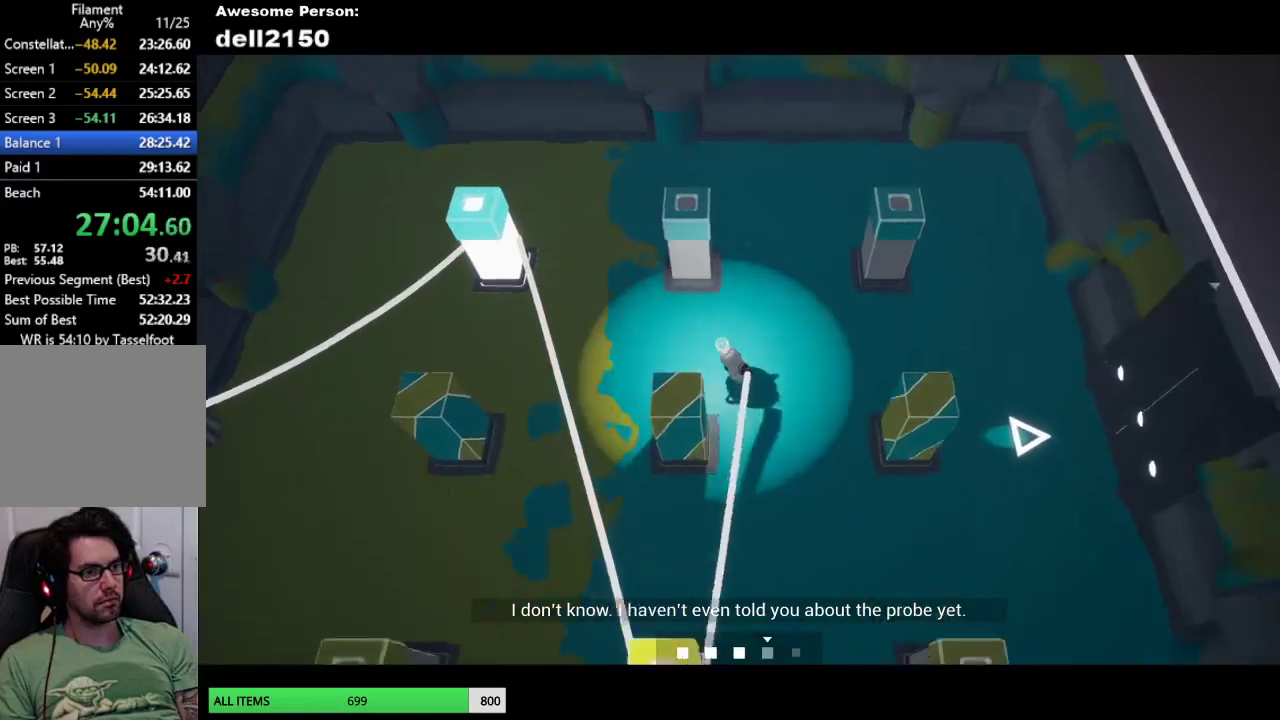
Gameplay with a controller (PlayStation layout); each line is a JSON object with the inputs held at the frame after it. "button_events" lists button changes between this image and that frame as [ms after this image, input, new state], when the widget could be followed in between (sticks are given only as held states). Not read: L2 R2 R3 right_stick.
{"buttons": [], "left_stick": "right", "button_events": []}
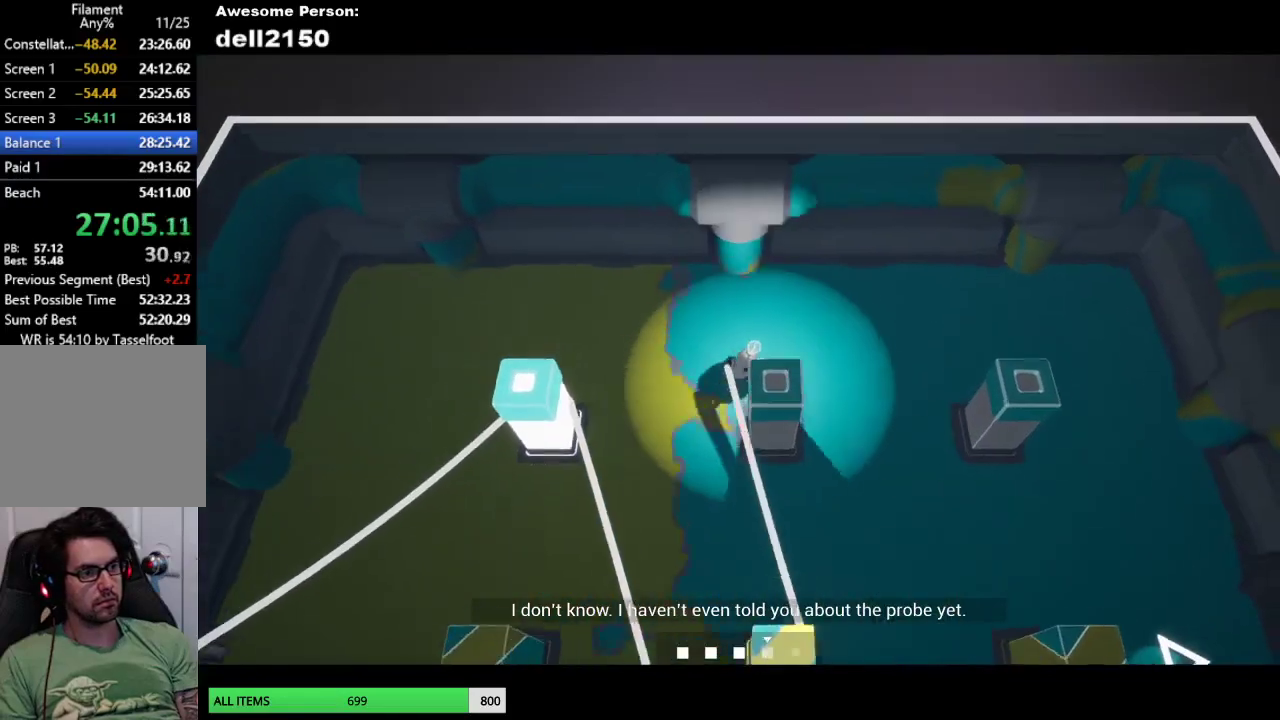
{"buttons": [], "left_stick": "down", "button_events": []}
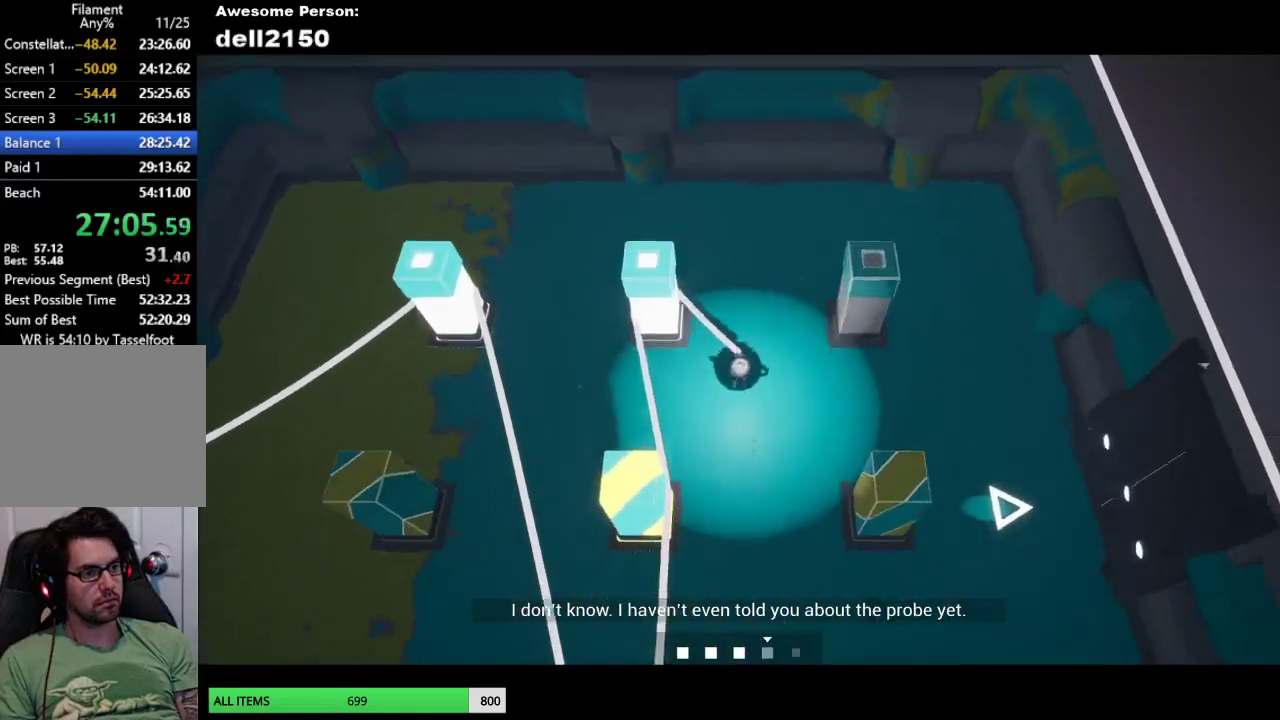
{"buttons": [], "left_stick": "down-right", "button_events": []}
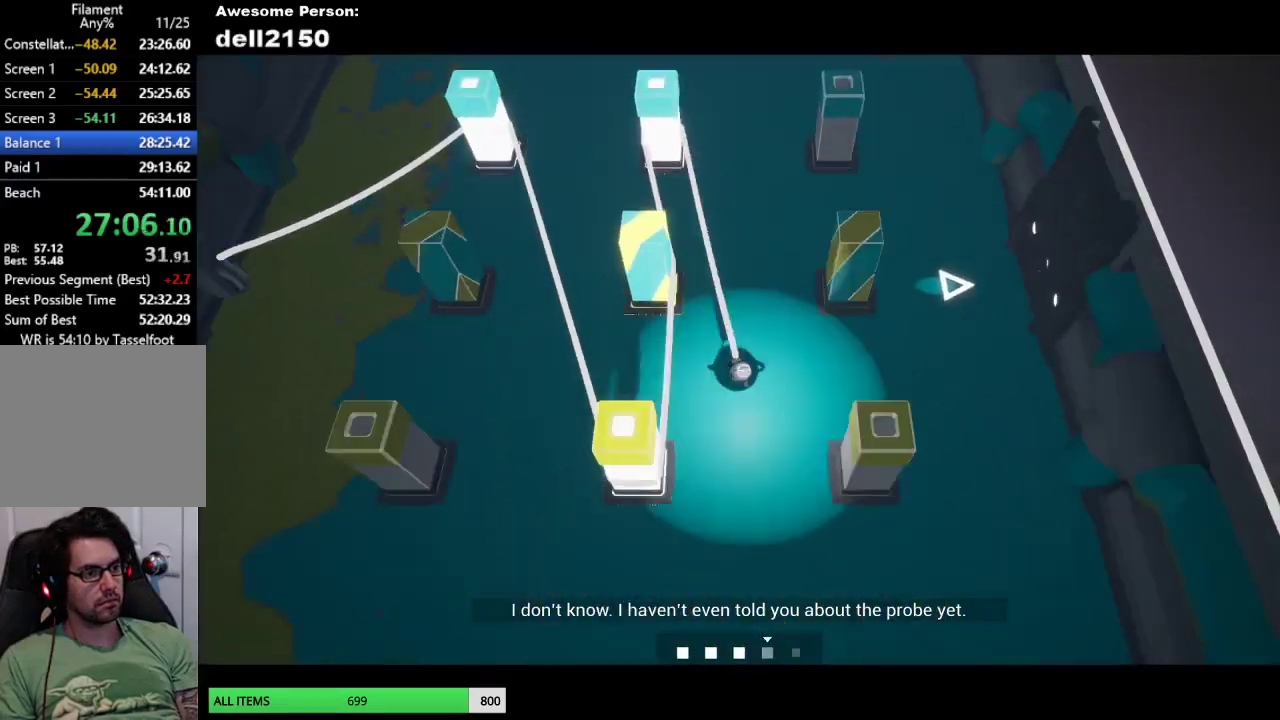
{"buttons": [], "left_stick": "up", "button_events": []}
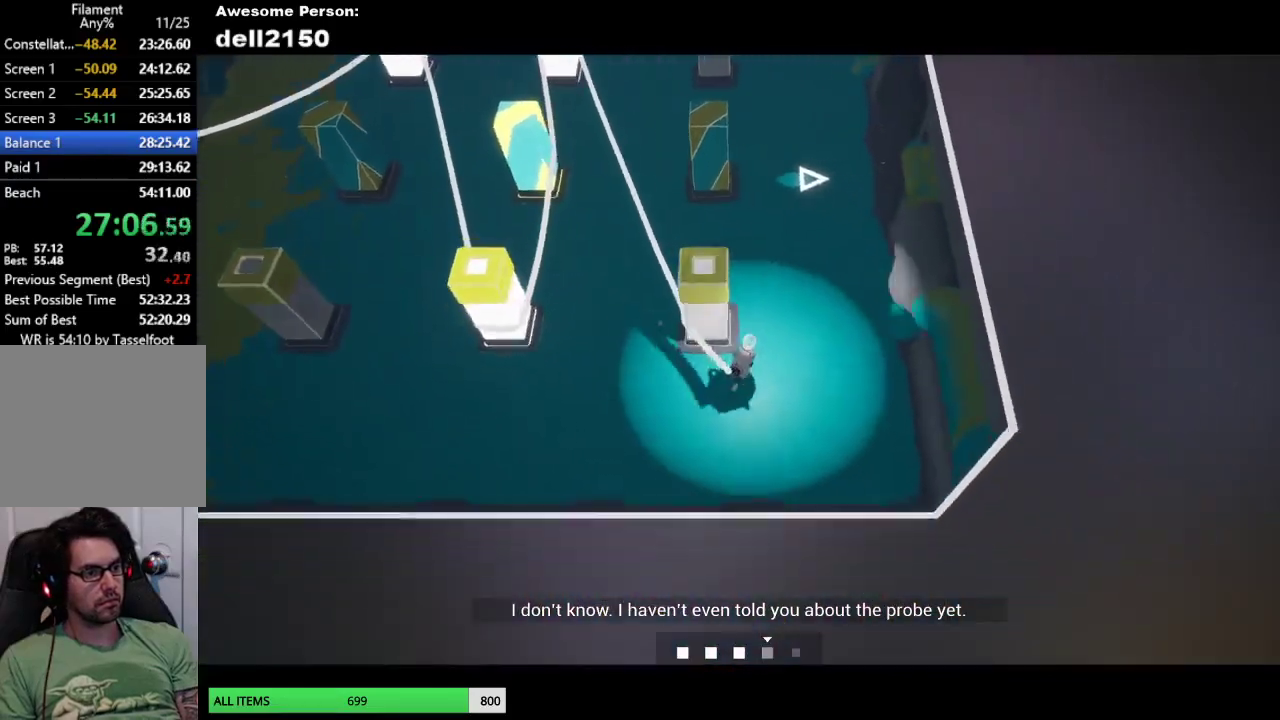
{"buttons": [], "left_stick": "up", "button_events": []}
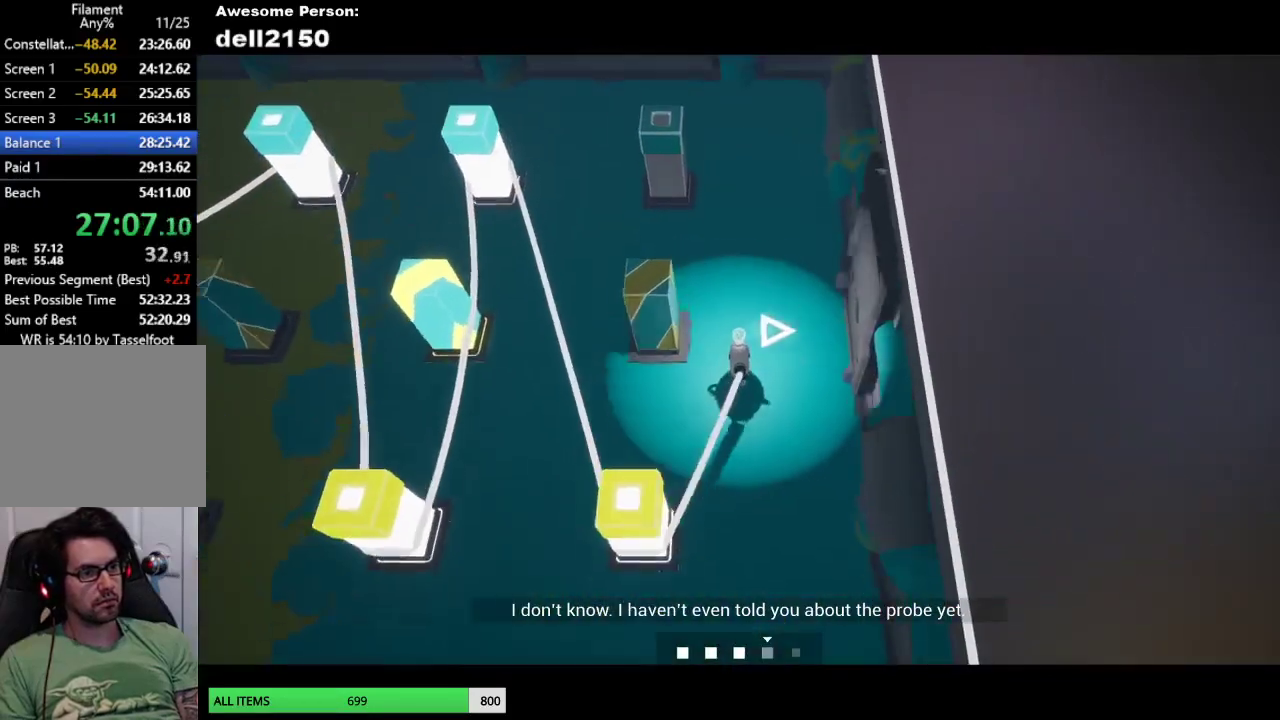
{"buttons": [], "left_stick": "up", "button_events": []}
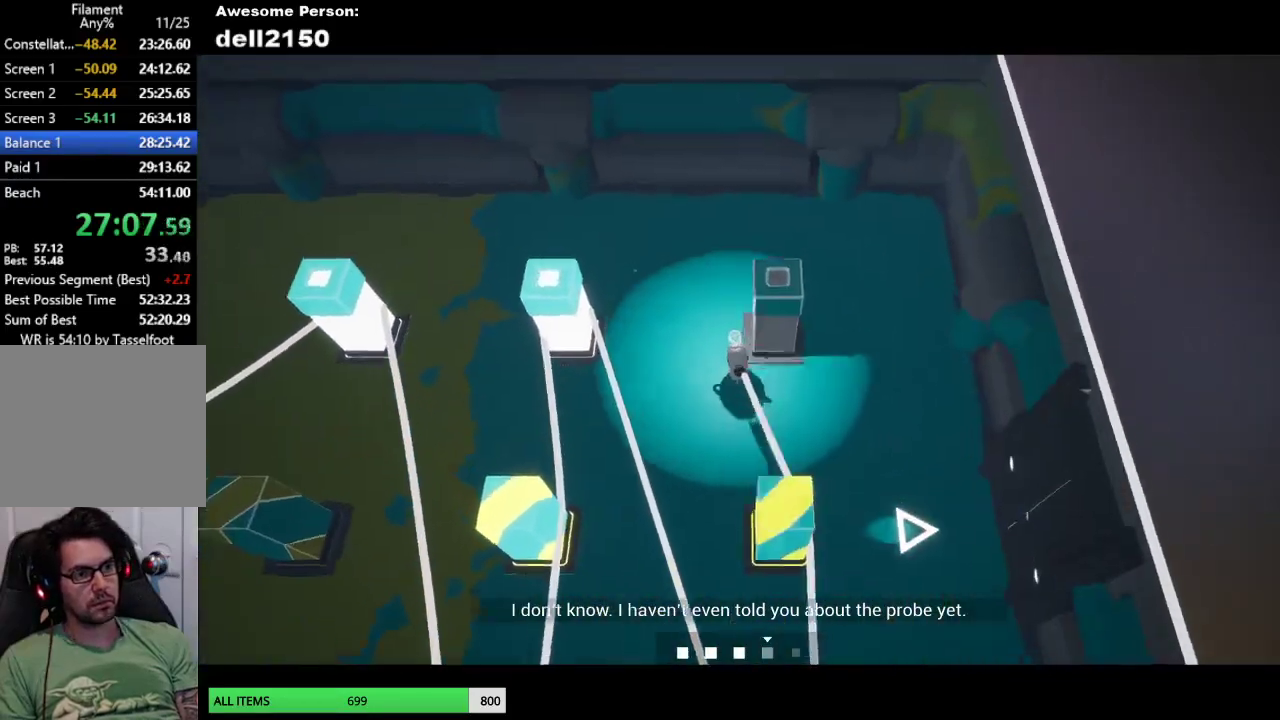
{"buttons": [], "left_stick": "down", "button_events": []}
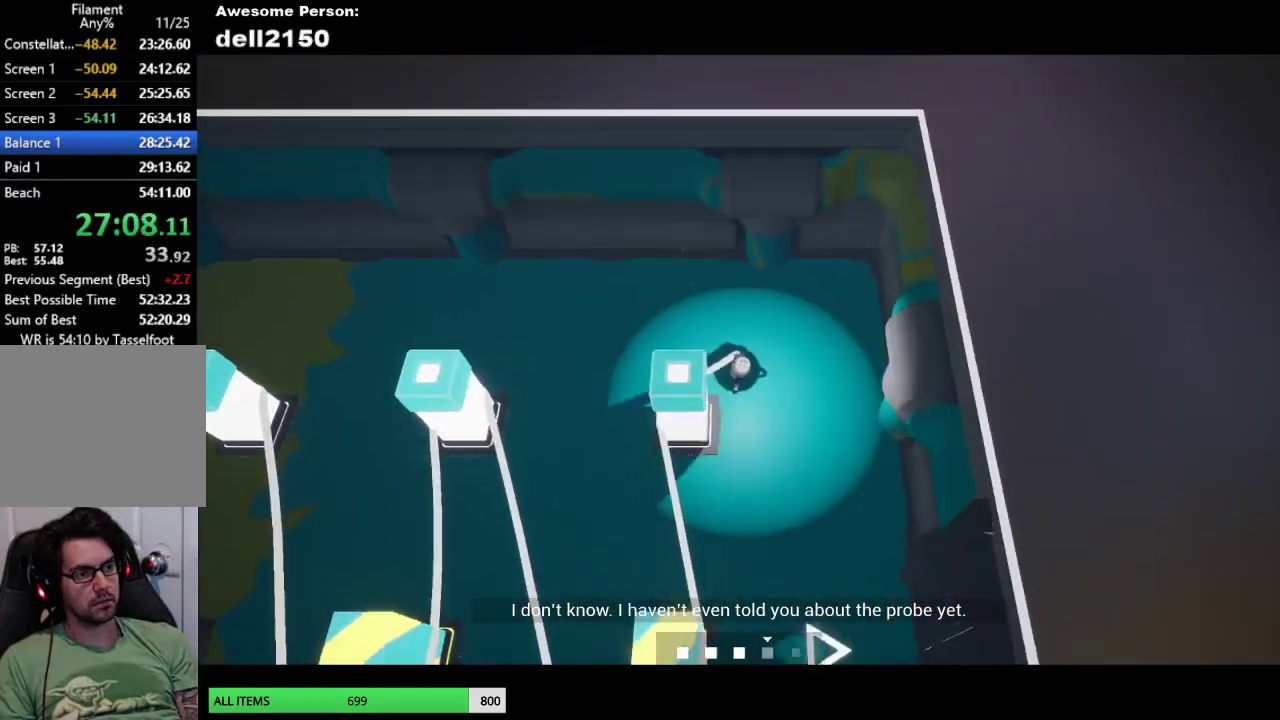
{"buttons": [], "left_stick": "down", "button_events": []}
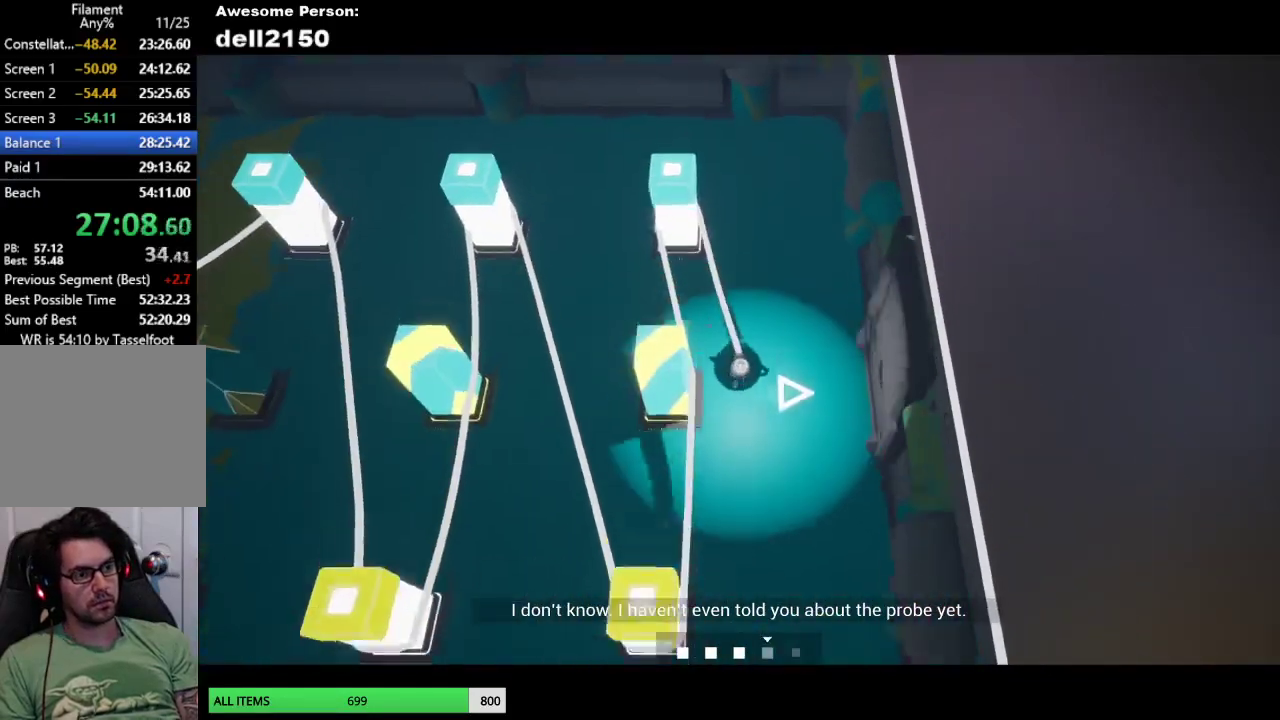
{"buttons": [], "left_stick": "down-left", "button_events": []}
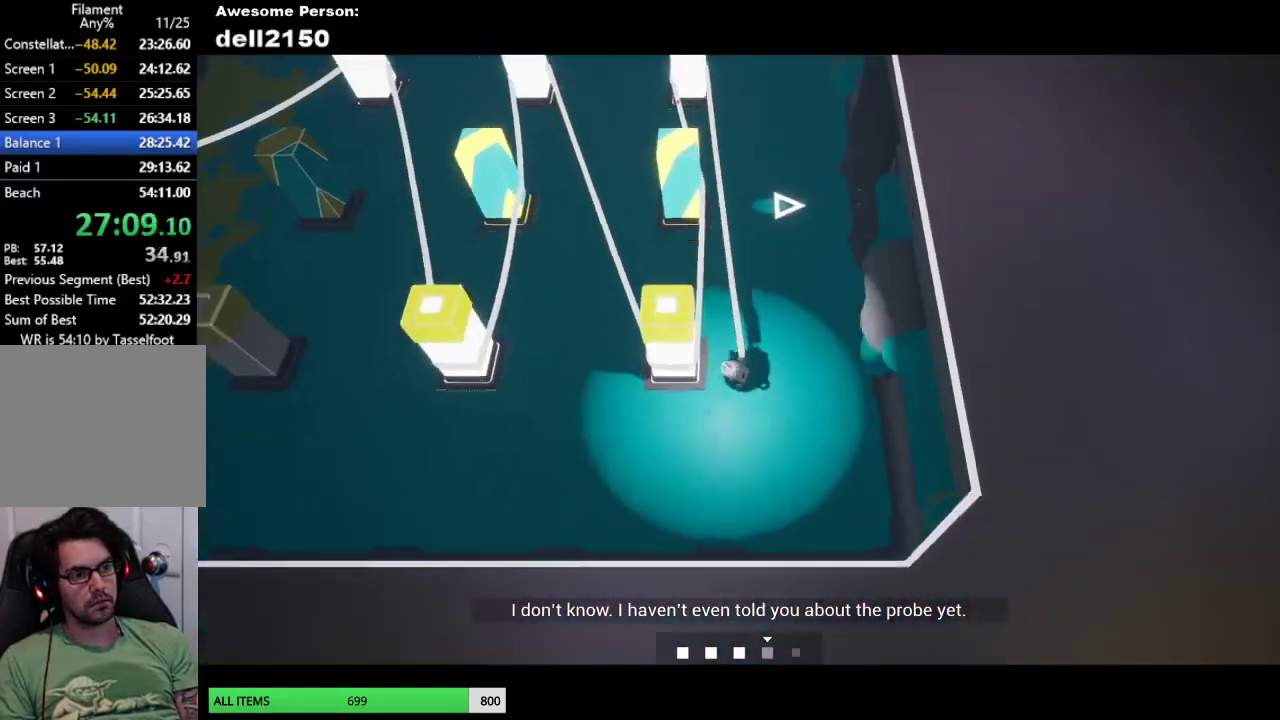
{"buttons": [], "left_stick": "left", "button_events": []}
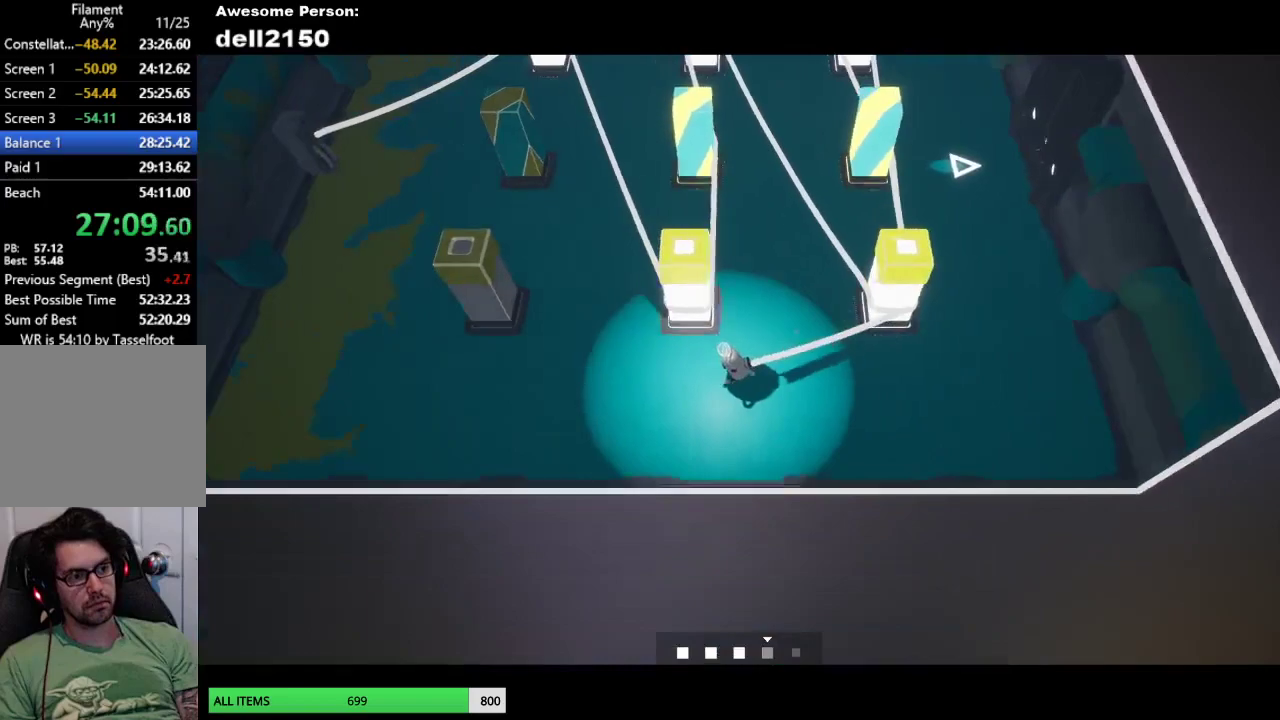
{"buttons": [], "left_stick": "up-left", "button_events": []}
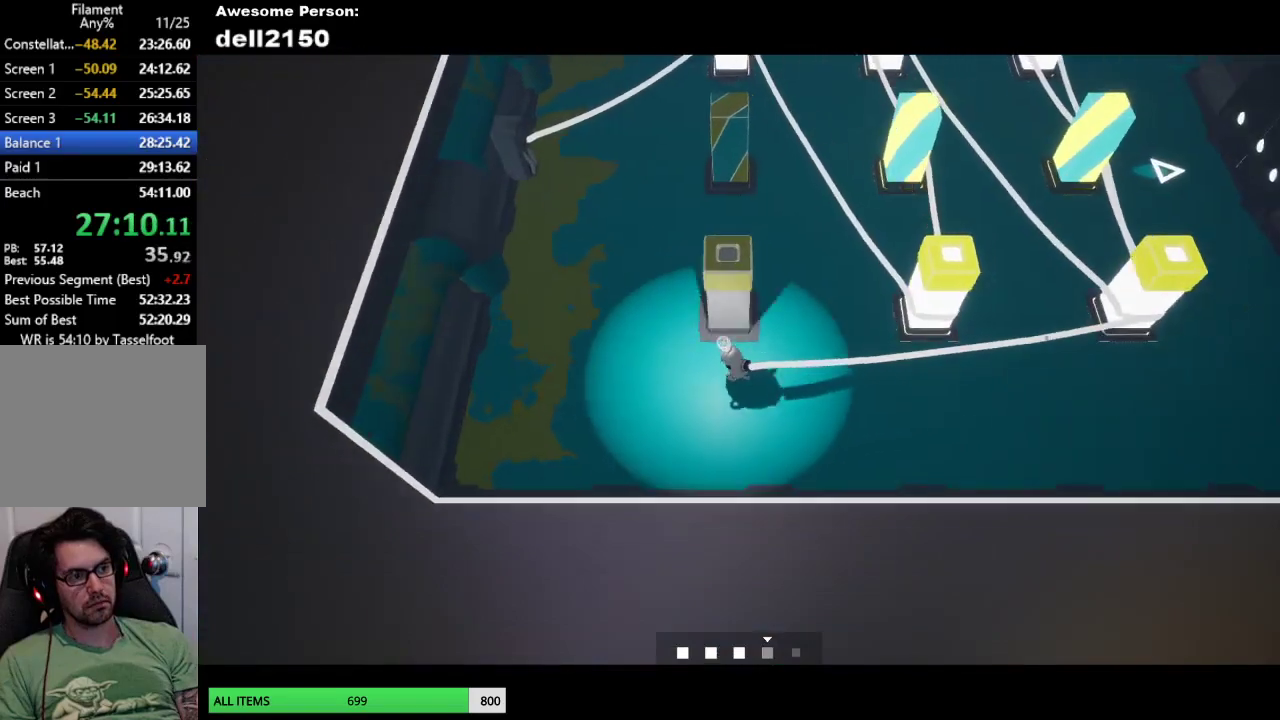
{"buttons": [], "left_stick": "up-right", "button_events": []}
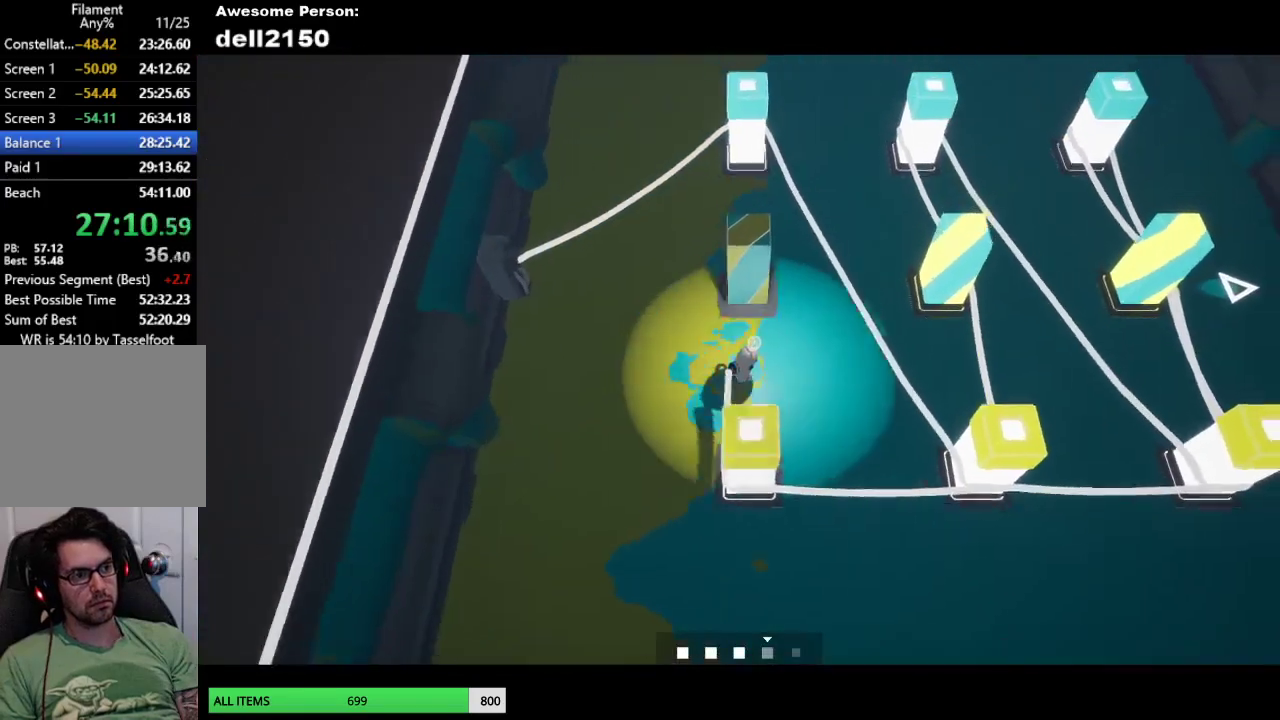
{"buttons": [], "left_stick": "down-left", "button_events": []}
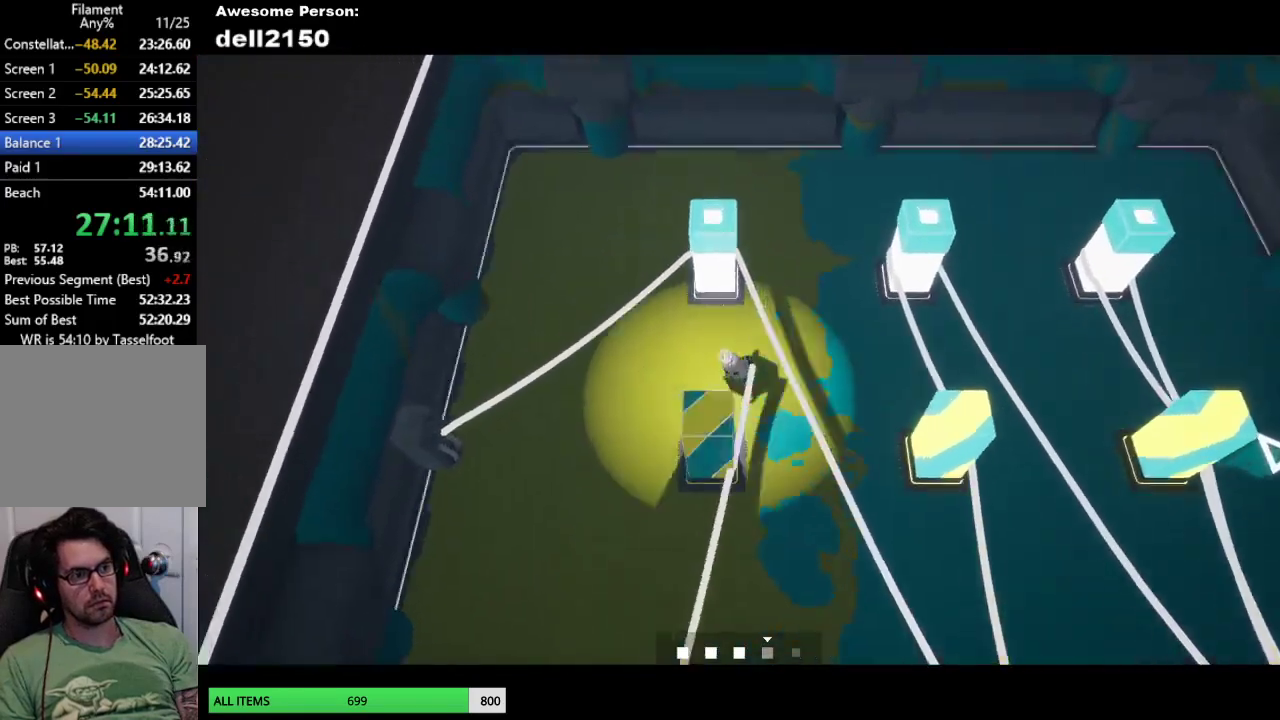
{"buttons": [], "left_stick": "down", "button_events": []}
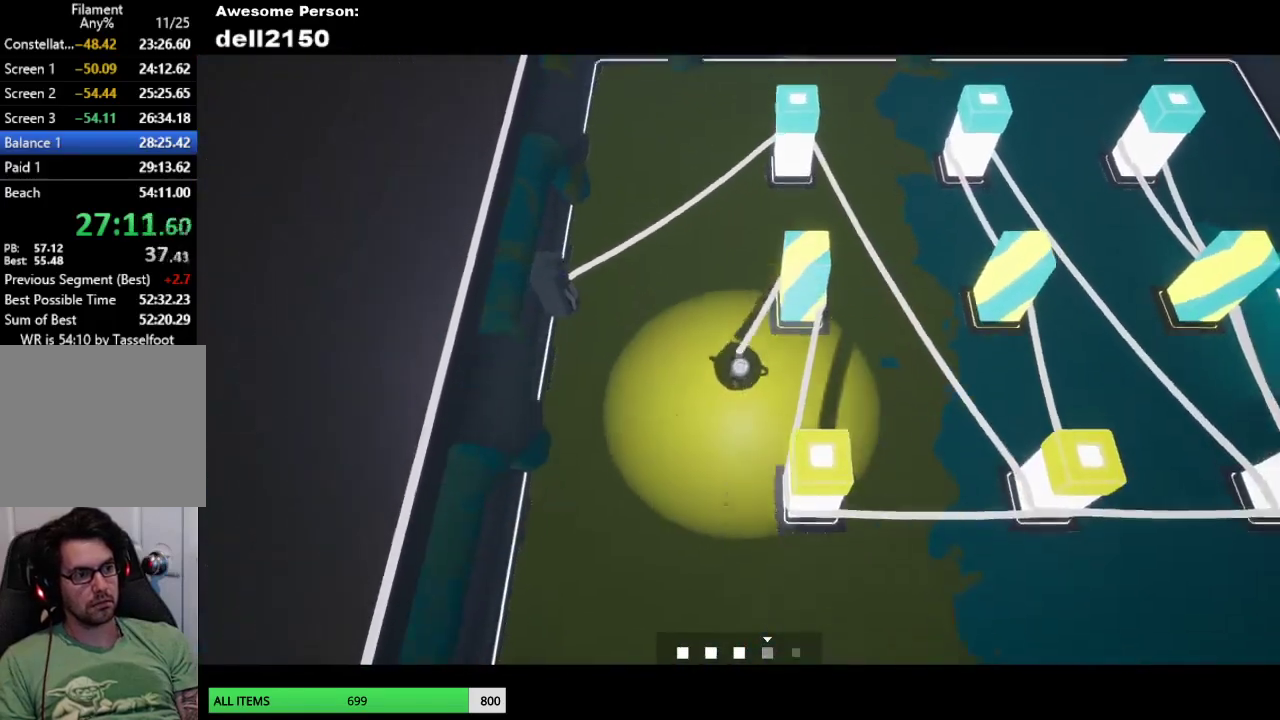
{"buttons": [], "left_stick": "right", "button_events": []}
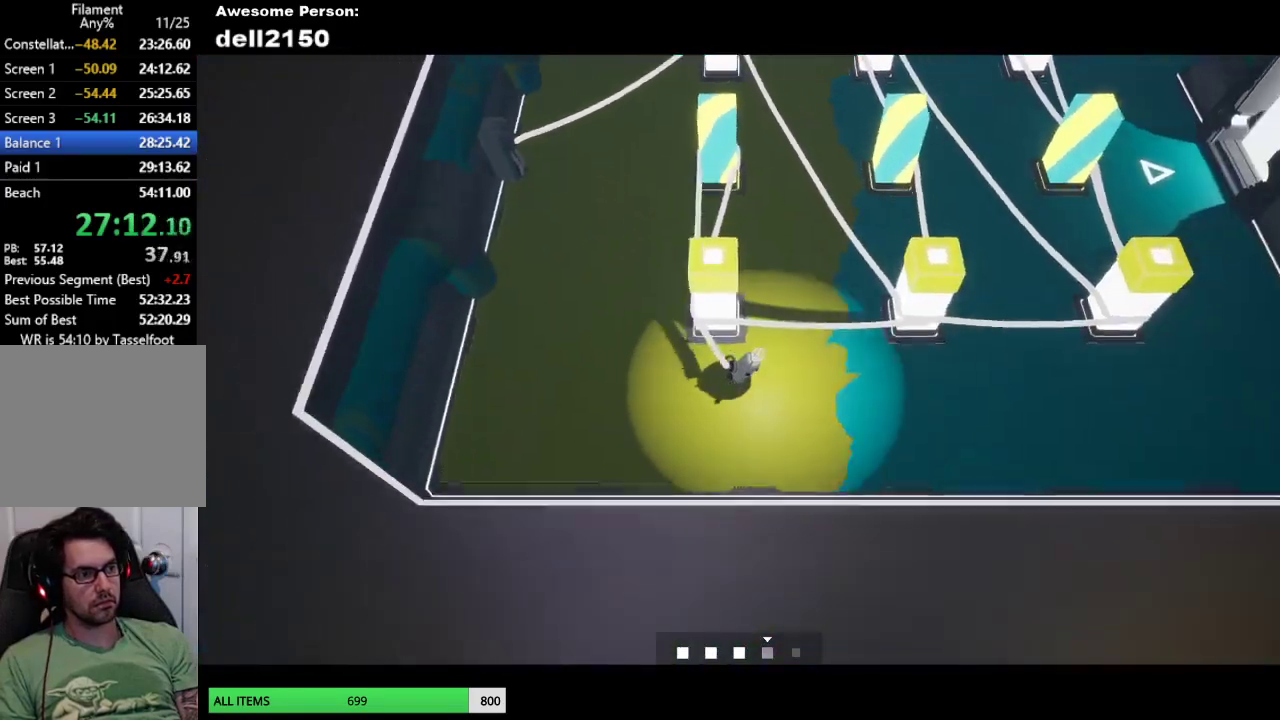
{"buttons": [], "left_stick": "right", "button_events": []}
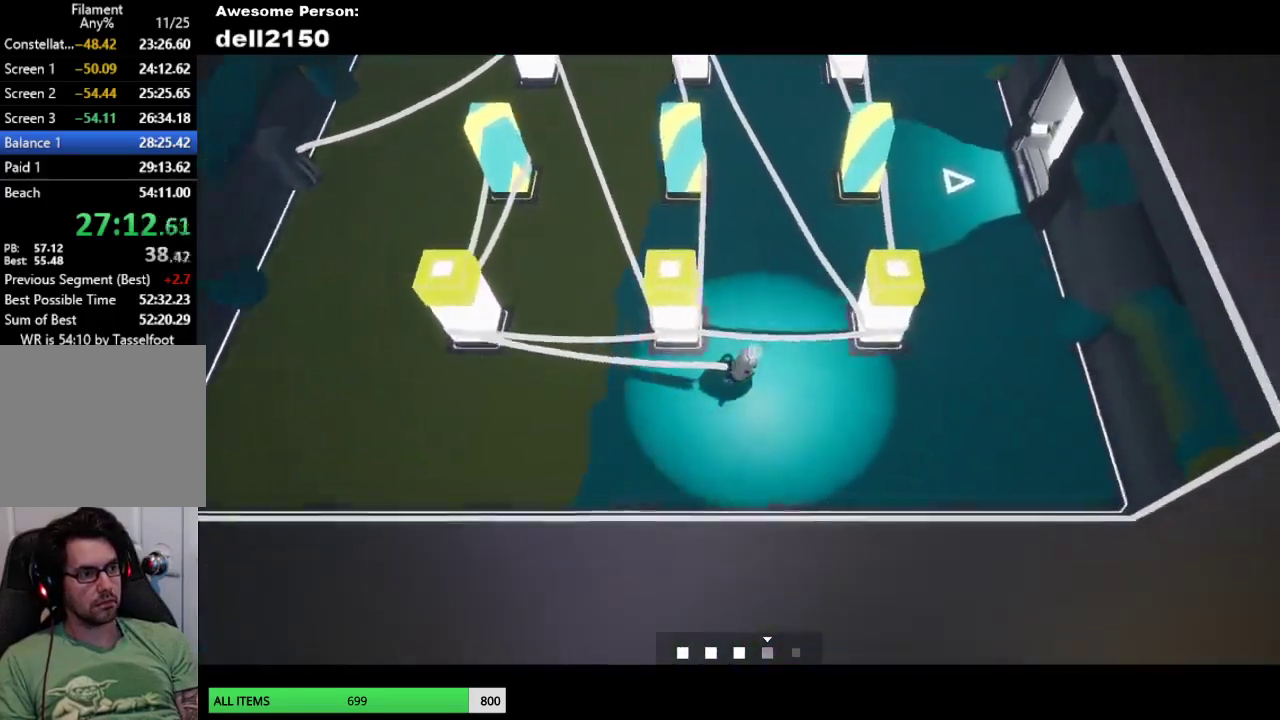
{"buttons": [], "left_stick": "up", "button_events": []}
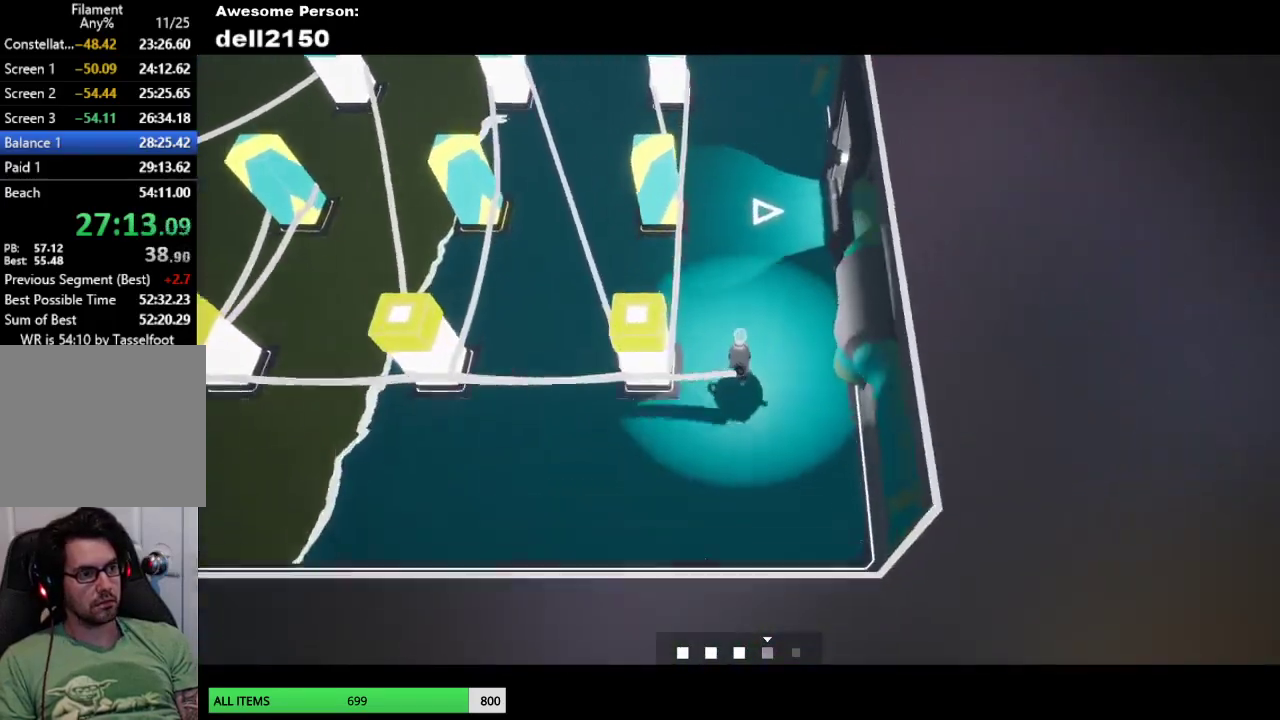
{"buttons": [], "left_stick": "right", "button_events": []}
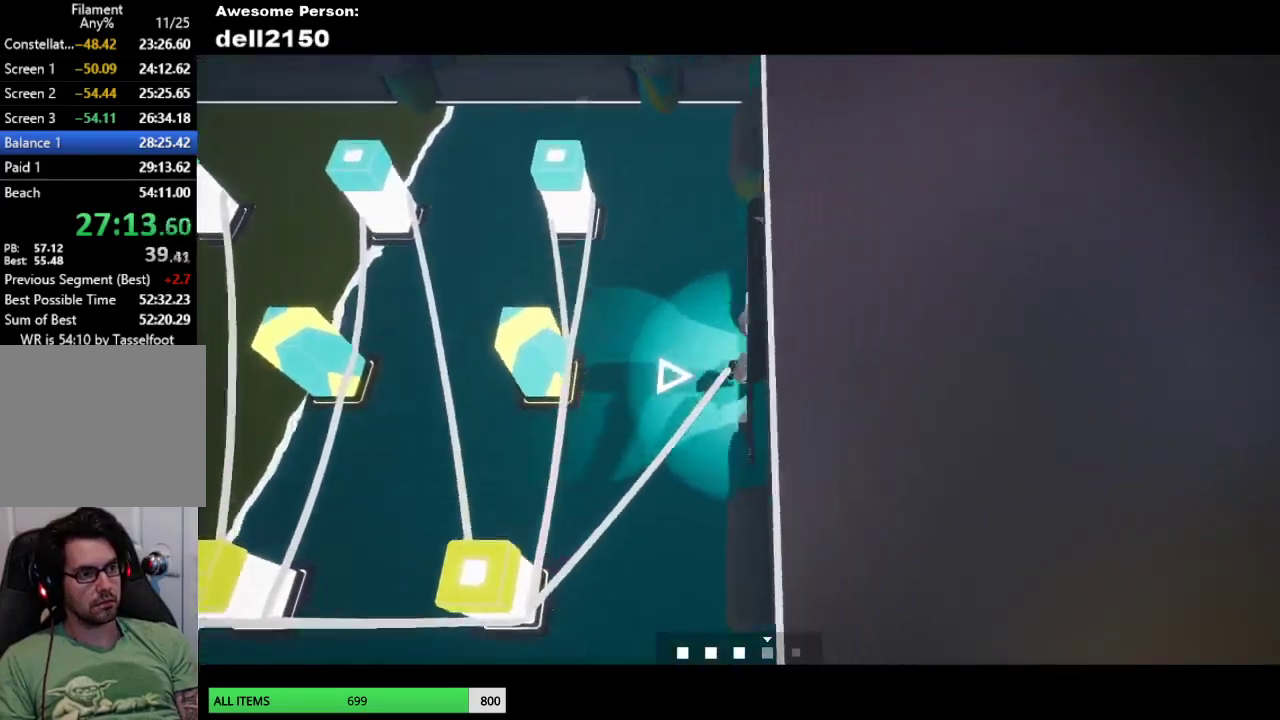
{"buttons": [], "left_stick": "right", "button_events": []}
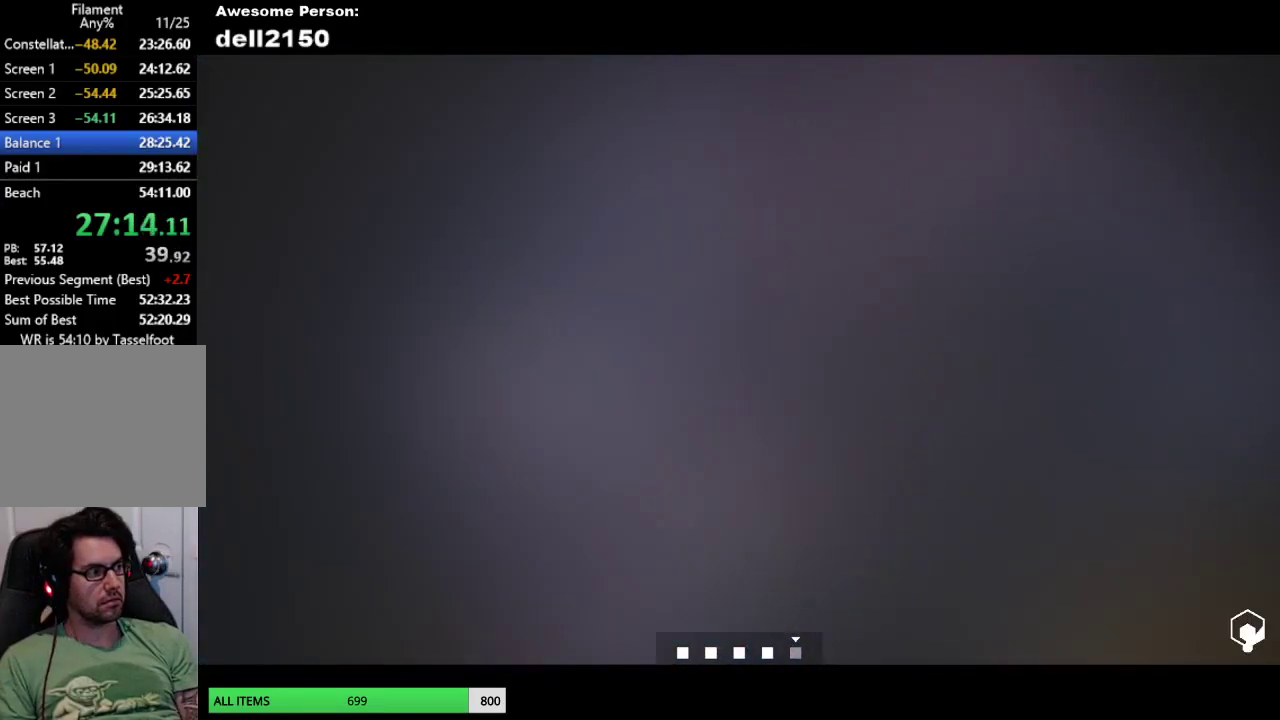
{"buttons": [], "left_stick": "right", "button_events": []}
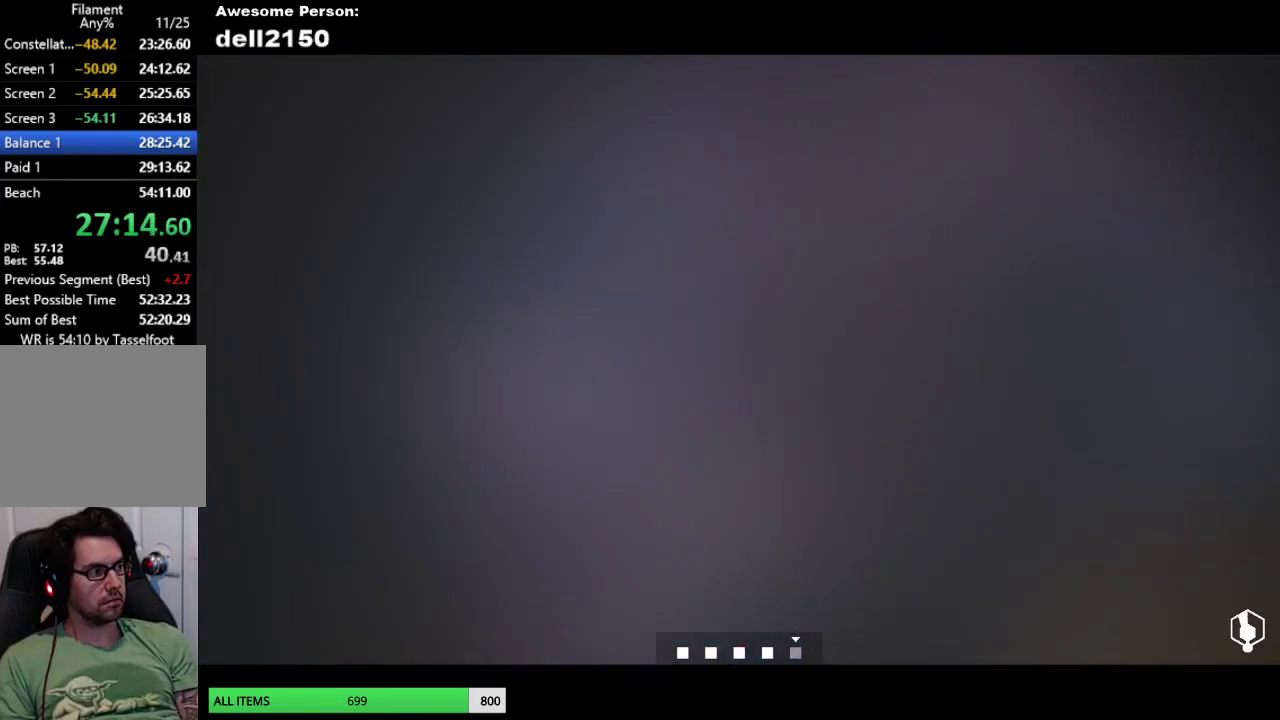
{"buttons": [], "left_stick": "right", "button_events": []}
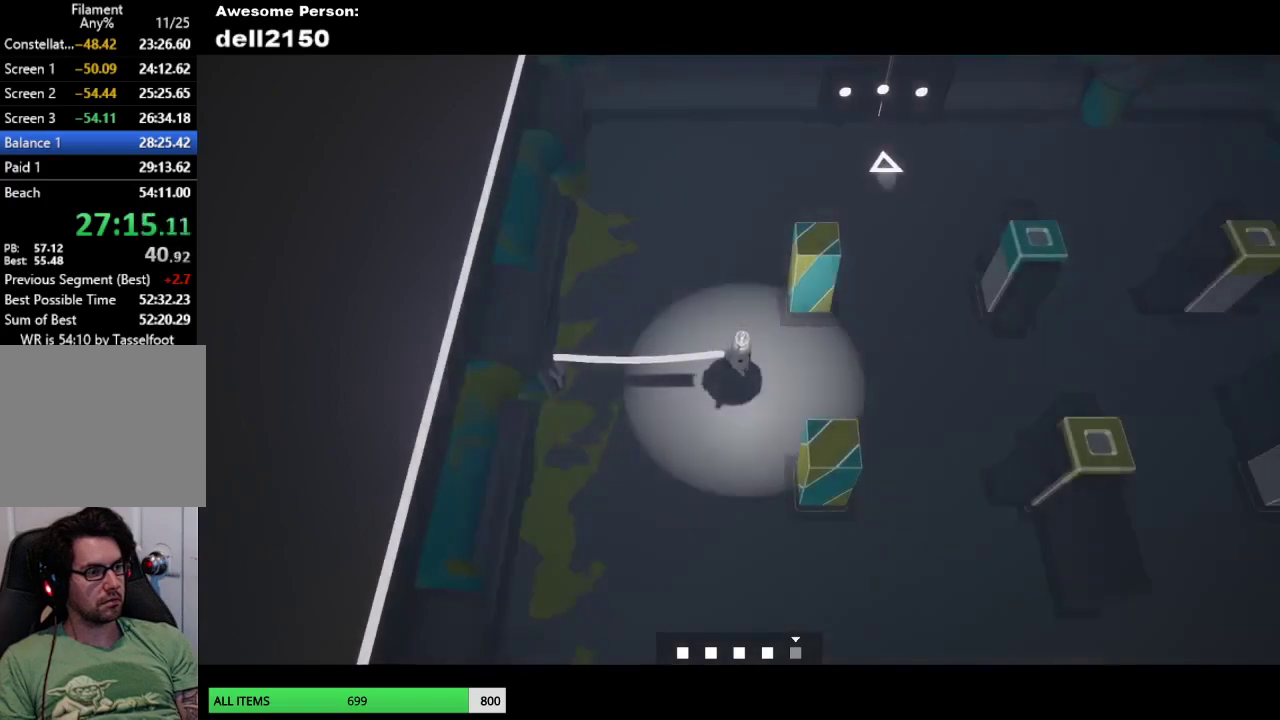
{"buttons": [], "left_stick": "down-right", "button_events": []}
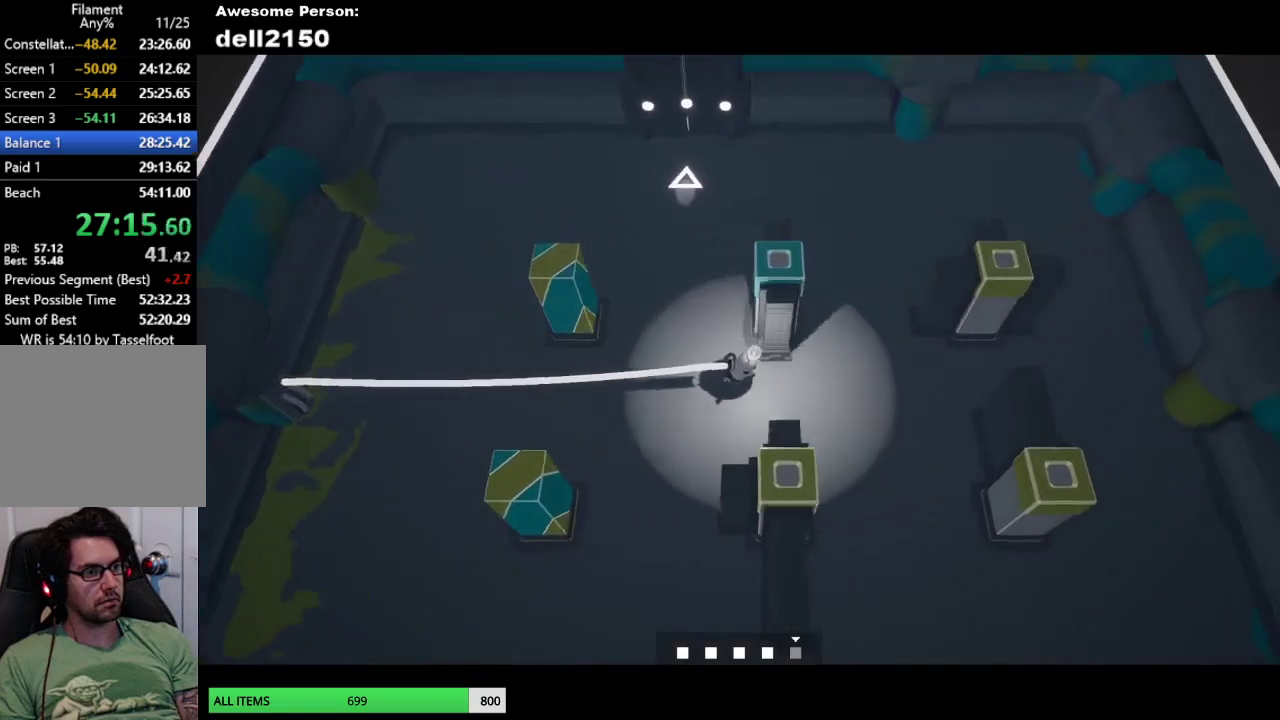
{"buttons": [], "left_stick": "down-left", "button_events": []}
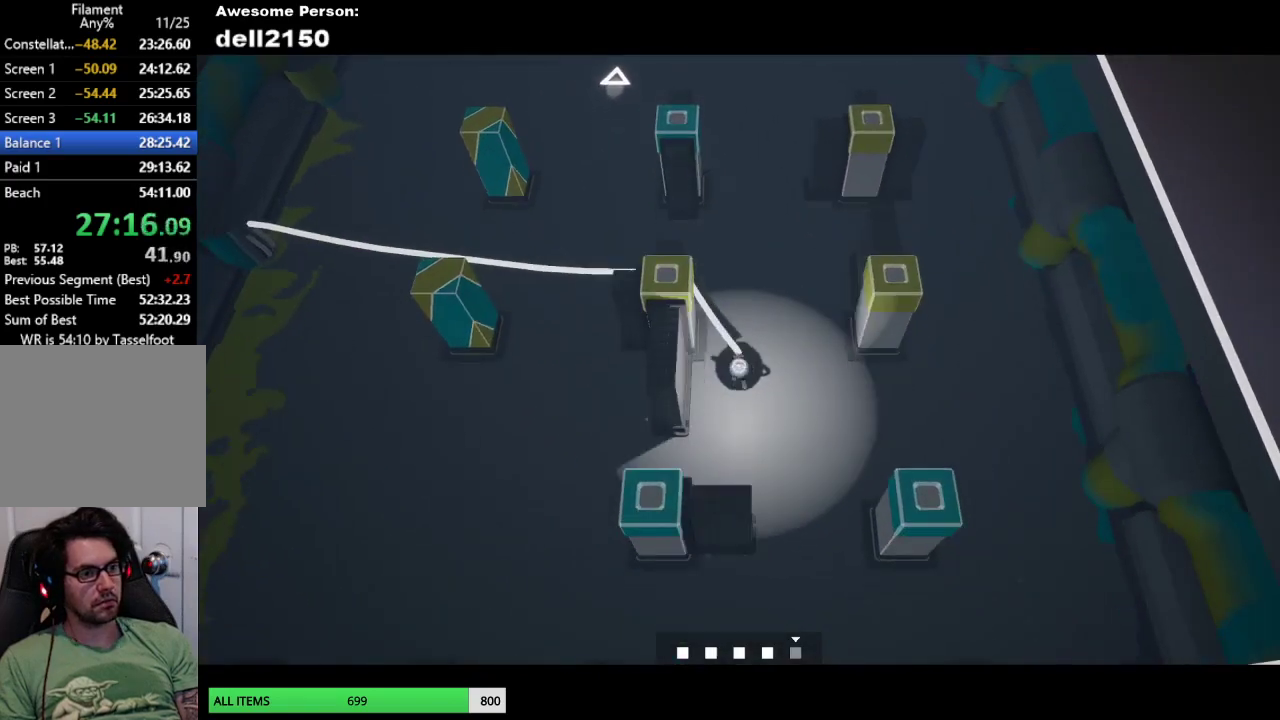
{"buttons": [], "left_stick": "down-right", "button_events": []}
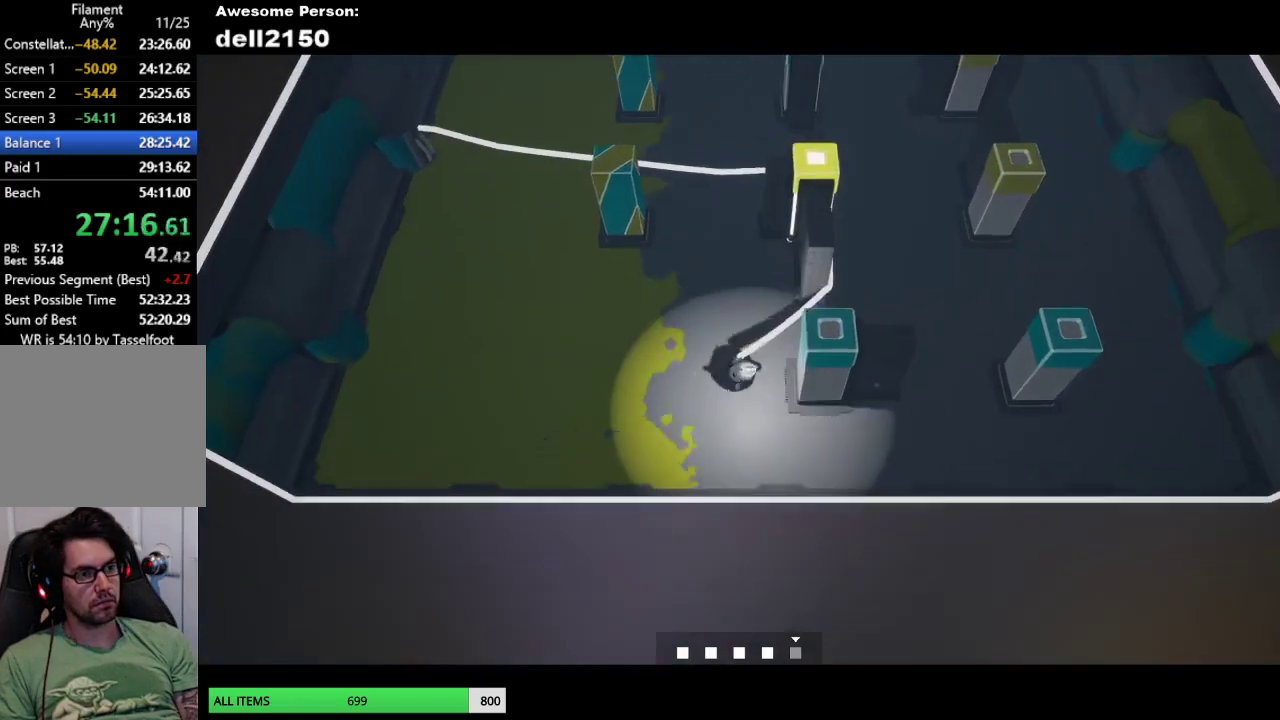
{"buttons": [], "left_stick": "up", "button_events": []}
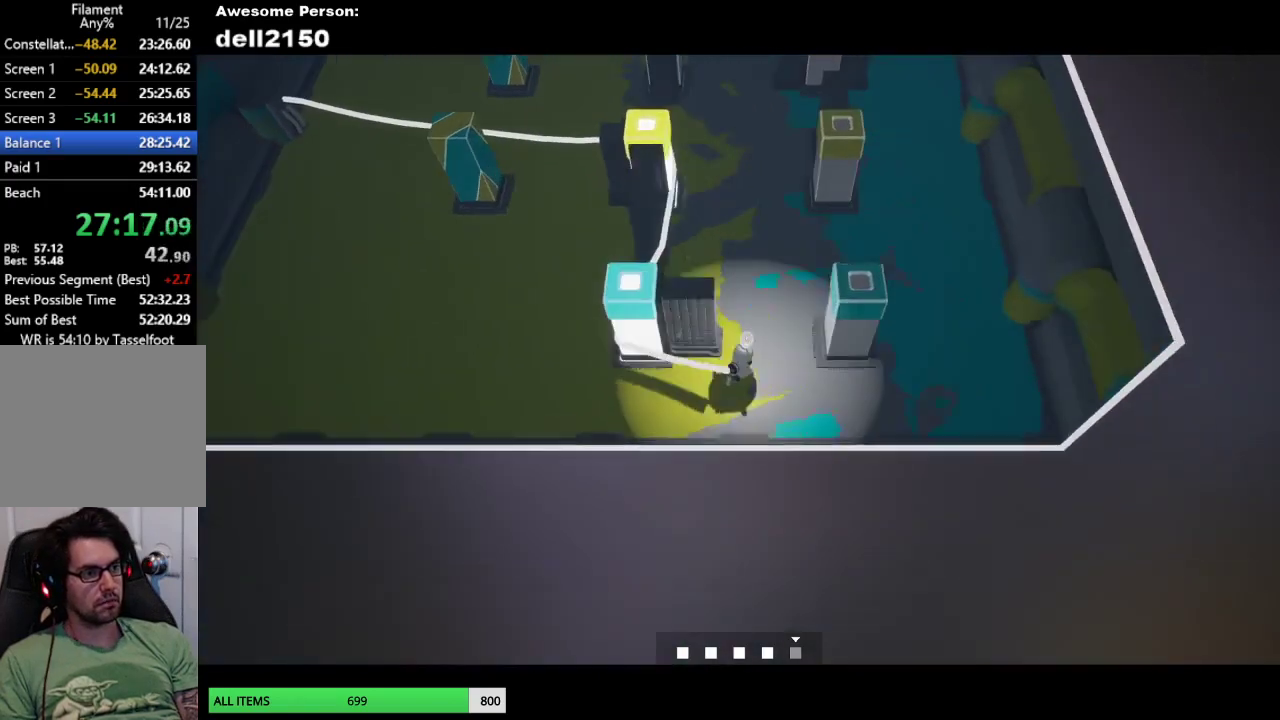
{"buttons": [], "left_stick": "up-left", "button_events": []}